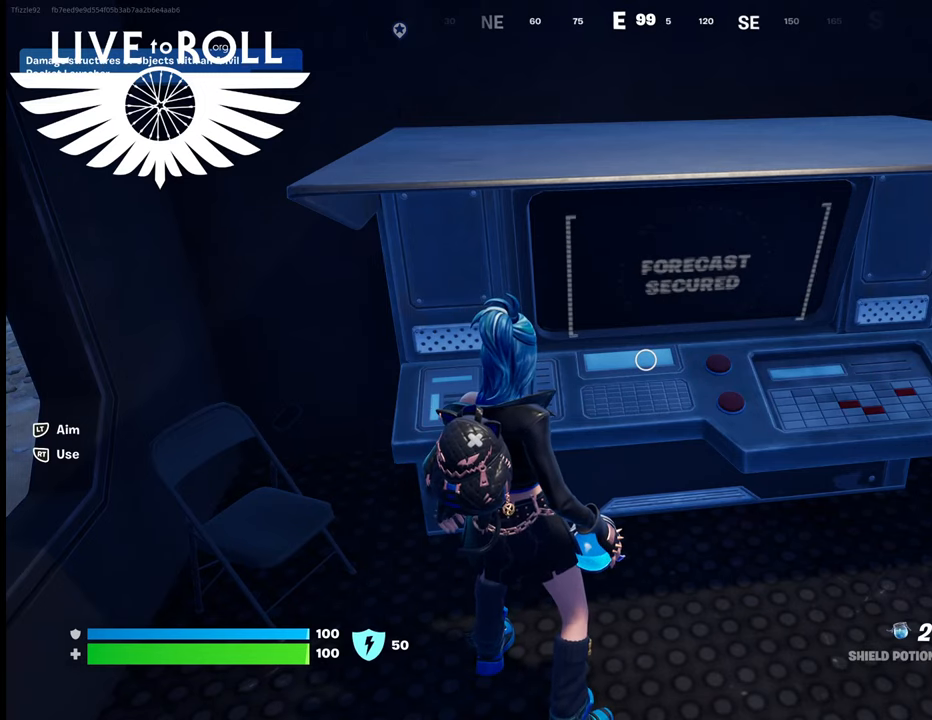
Gameplay with a controller (Xbox layout); each line is a JSON object with the inputs held at the frame after it. "events" lists button and stick changes between this image and that frame as [ms after this image, input, new state], when the widget could be followed in between.
{"buttons": [], "left_stick": "down-right", "right_stick": "up", "events": [[100, "left_stick", "down-right"], [133, "right_stick", "up-left"], [233, "right_stick", "up"]]}
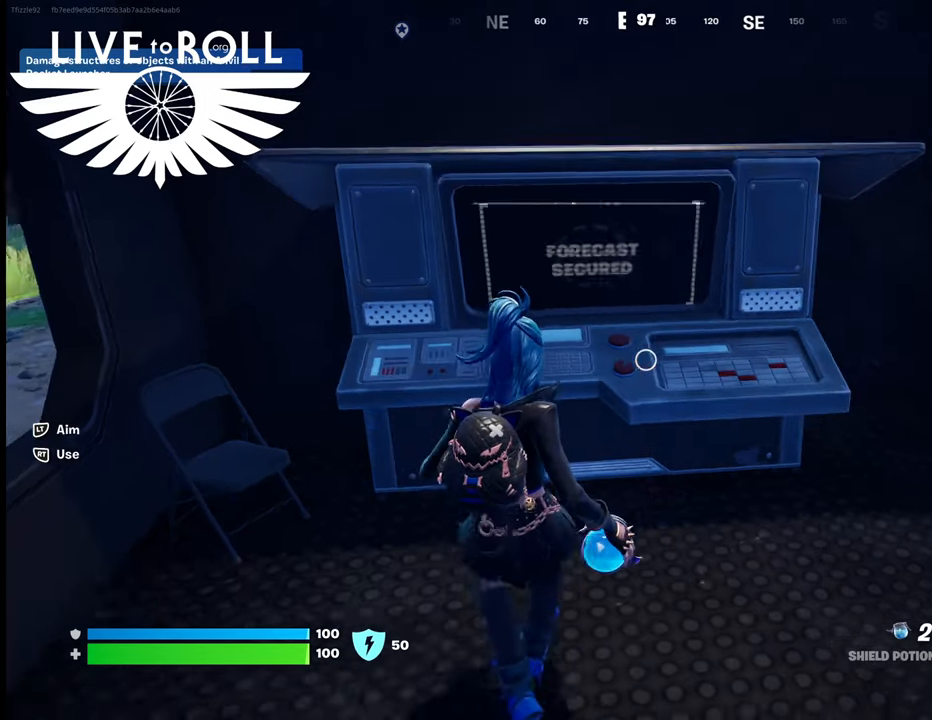
{"buttons": [], "left_stick": "up-left", "right_stick": "right", "events": [[67, "left_stick", "center"], [233, "right_stick", "center"], [333, "right_stick", "right"], [433, "left_stick", "up-left"]]}
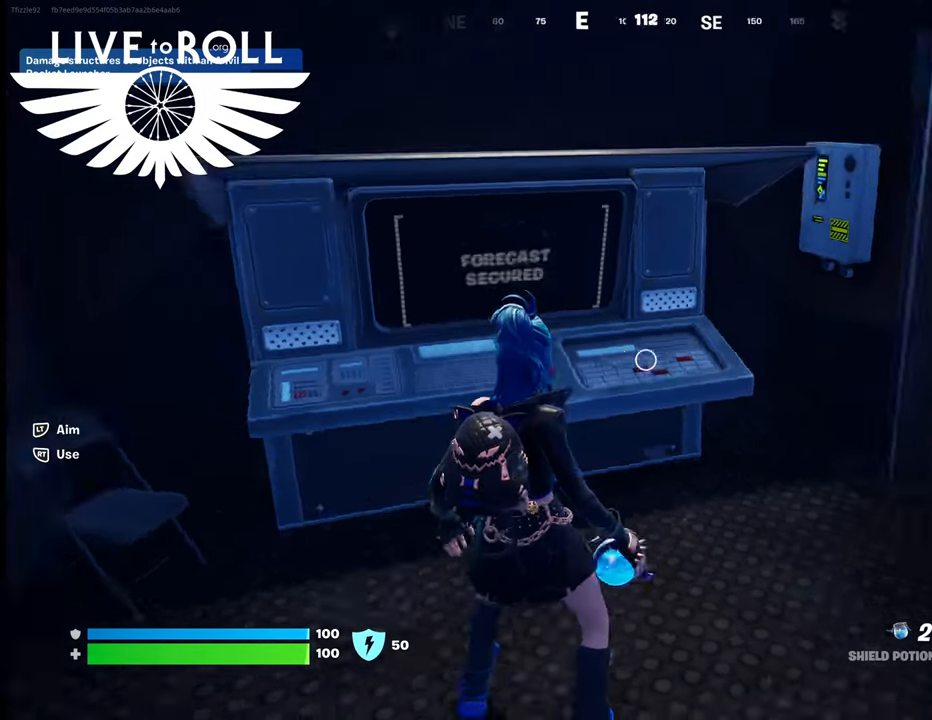
{"buttons": [], "left_stick": "center", "right_stick": "center", "events": [[133, "left_stick", "left"], [500, "left_stick", "center"], [500, "right_stick", "center"]]}
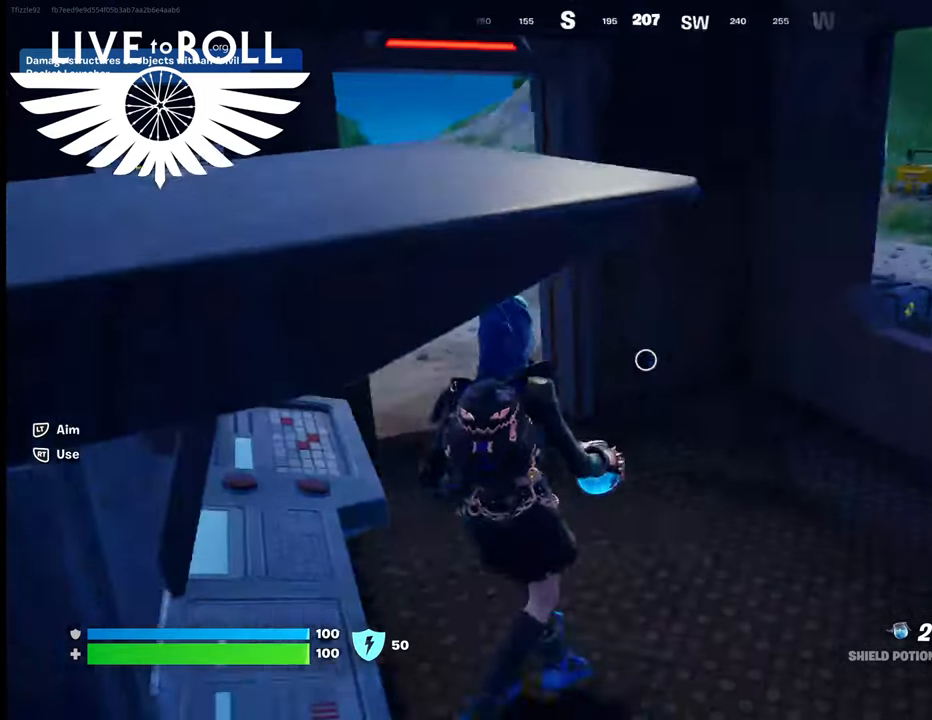
{"buttons": [], "left_stick": "down-right", "right_stick": "center", "events": [[433, "left_stick", "down-right"]]}
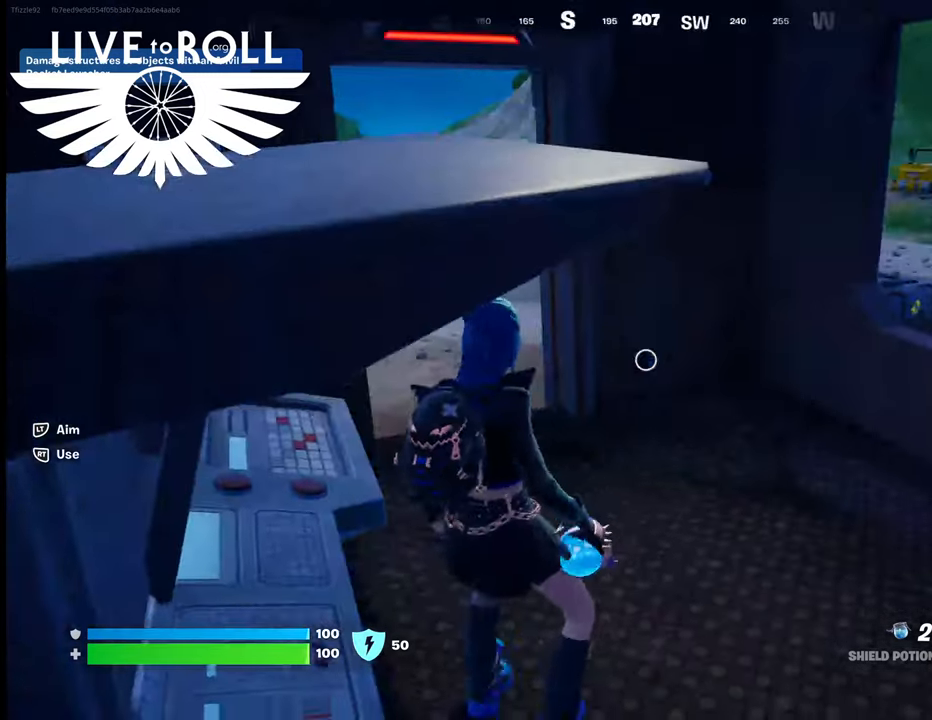
{"buttons": [], "left_stick": "up-left", "right_stick": "center", "events": [[33, "R1", "down"], [133, "R1", "up"], [300, "left_stick", "center"], [367, "left_stick", "up"], [433, "left_stick", "up-left"]]}
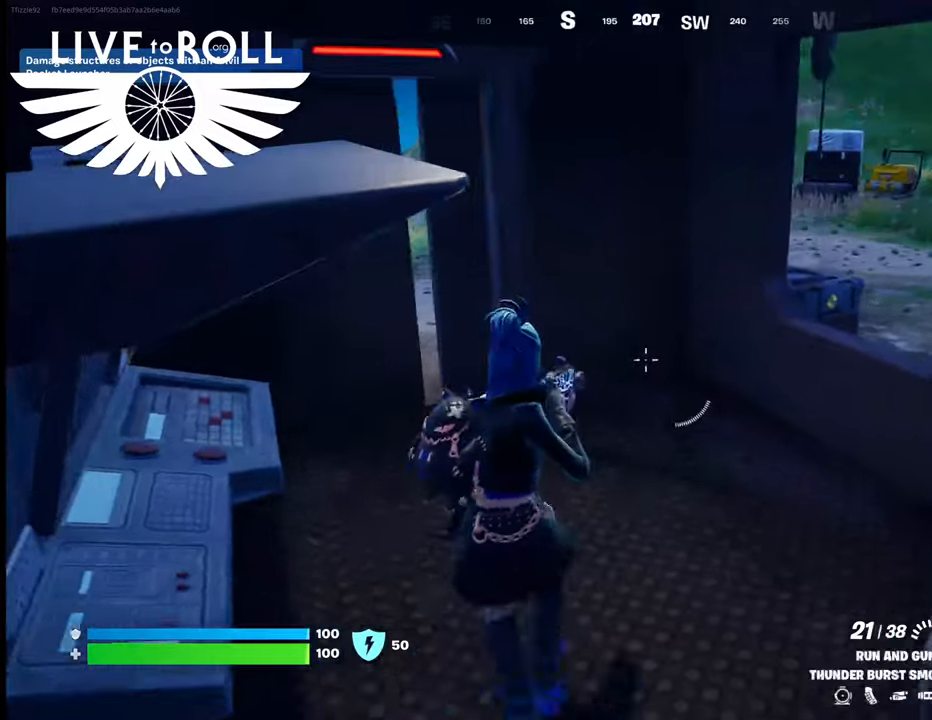
{"buttons": [], "left_stick": "up-left", "right_stick": "center", "events": [[267, "right_stick", "up-left"], [500, "right_stick", "center"]]}
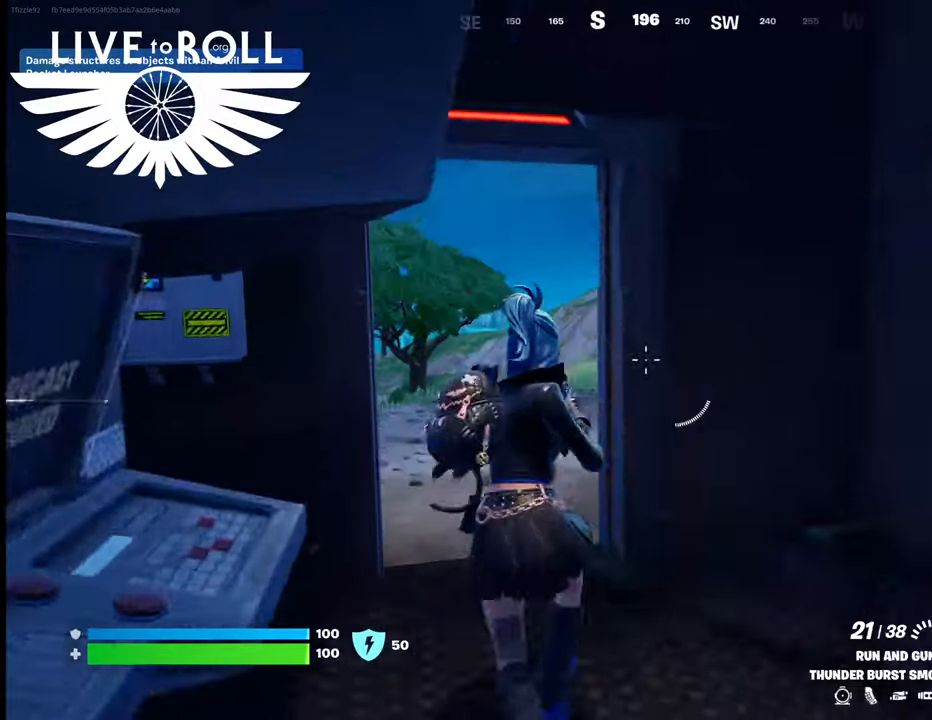
{"buttons": [], "left_stick": "up", "right_stick": "right", "events": [[133, "left_stick", "up"], [400, "right_stick", "right"]]}
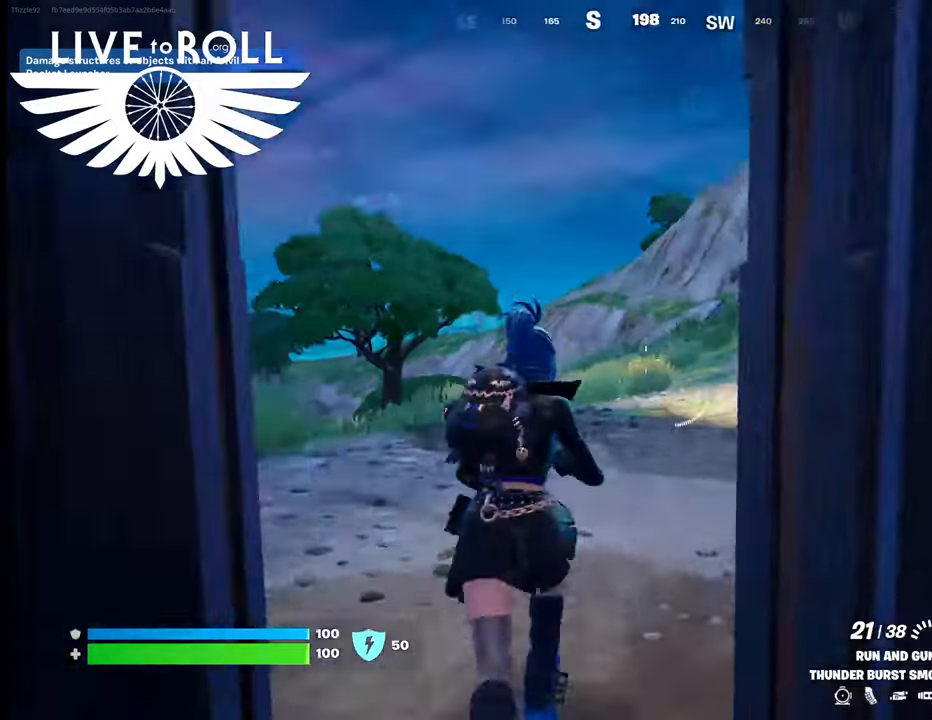
{"buttons": [], "left_stick": "up", "right_stick": "right", "events": []}
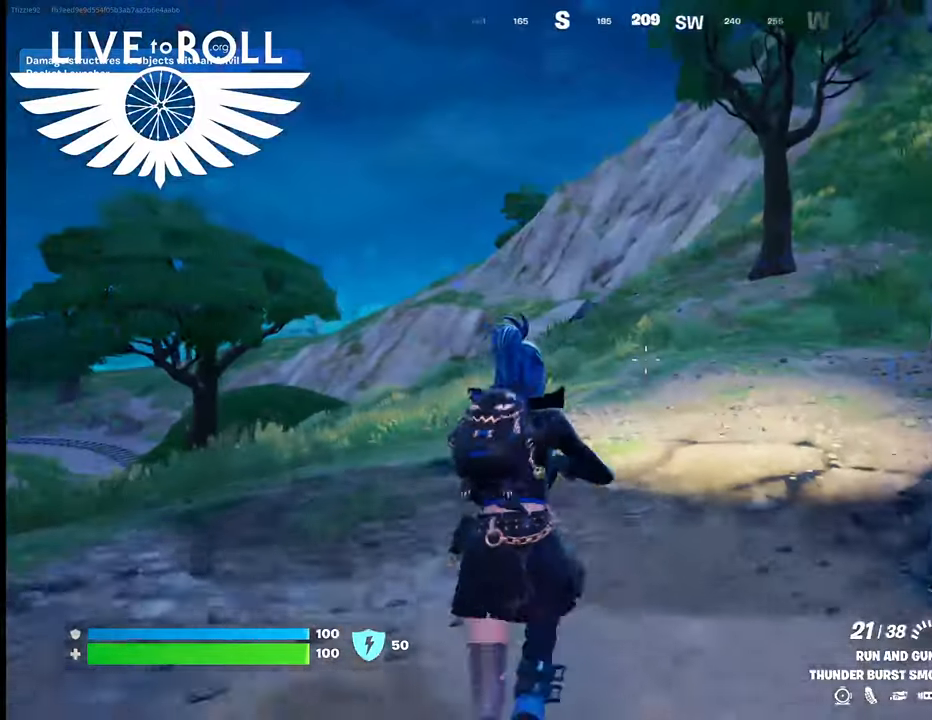
{"buttons": [], "left_stick": "up", "right_stick": "right", "events": []}
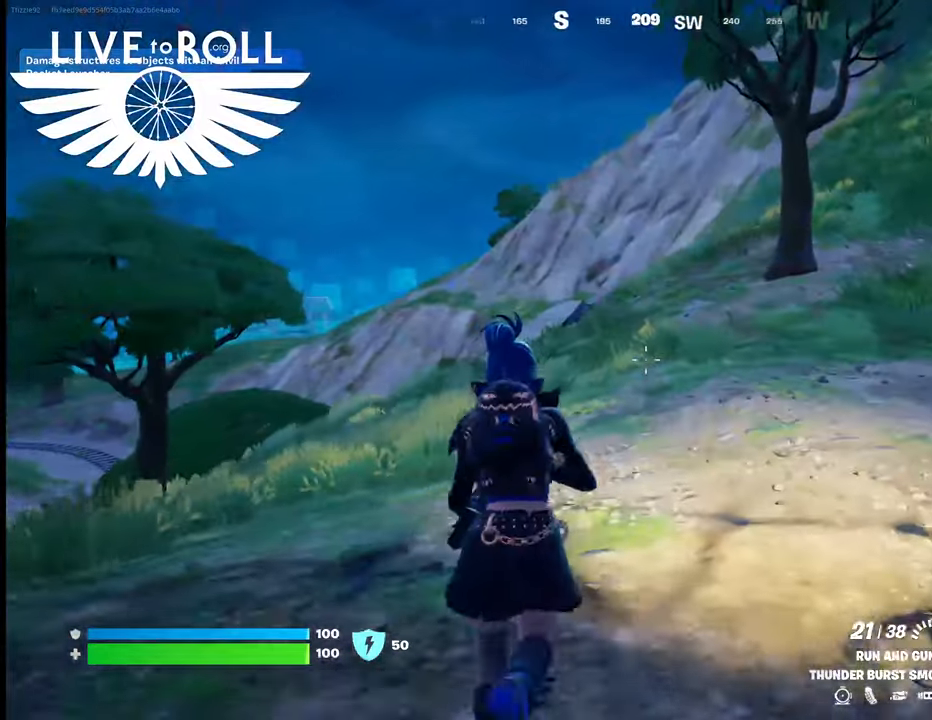
{"buttons": [], "left_stick": "up", "right_stick": "right", "events": []}
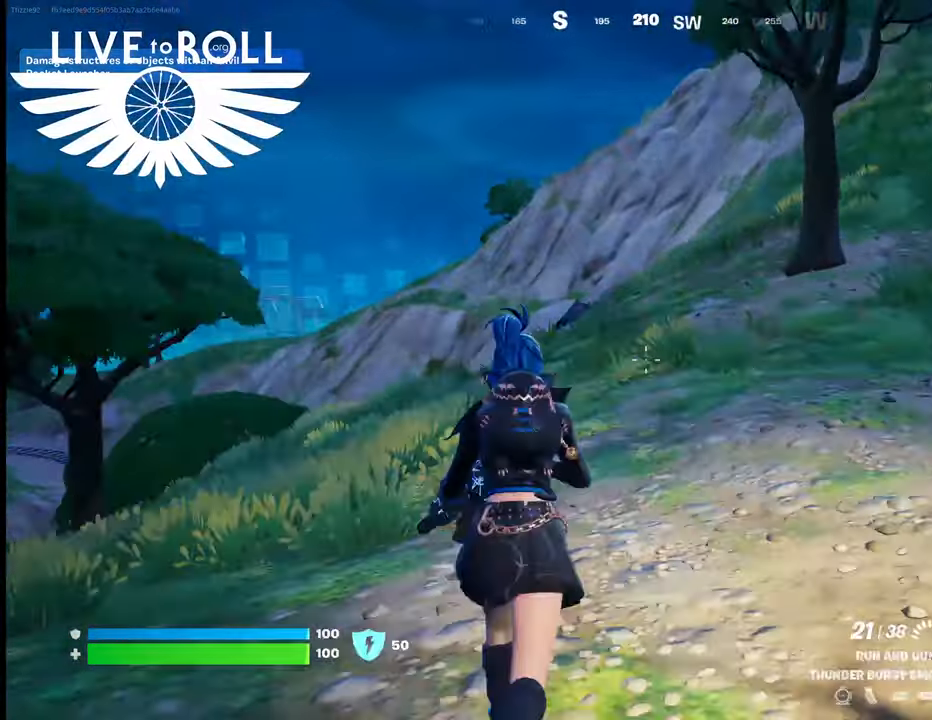
{"buttons": [], "left_stick": "up", "right_stick": "center", "events": [[333, "right_stick", "center"]]}
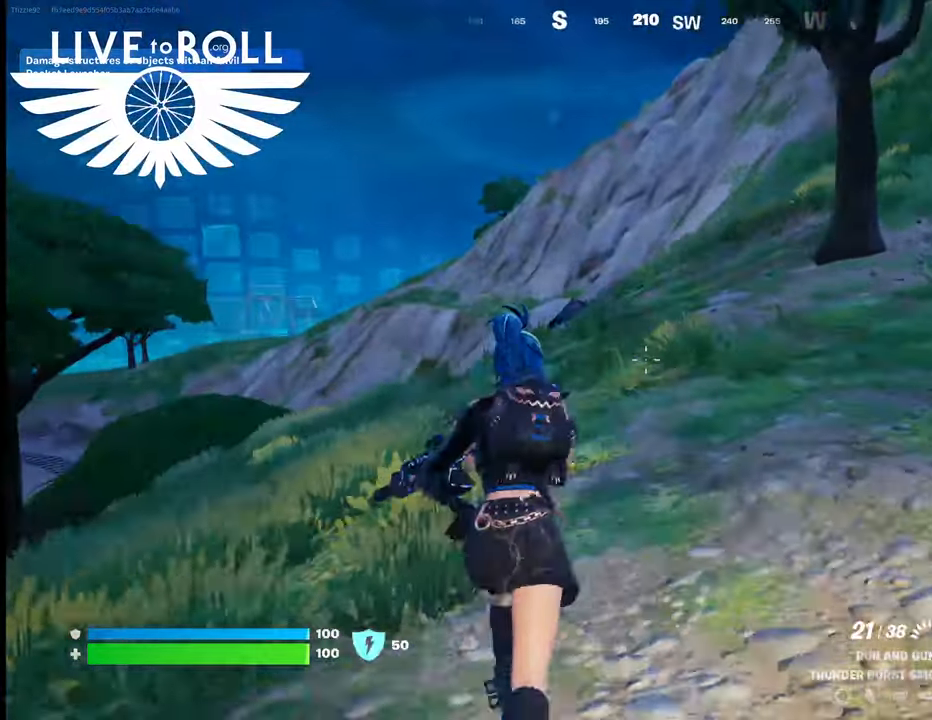
{"buttons": [], "left_stick": "up", "right_stick": "center", "events": []}
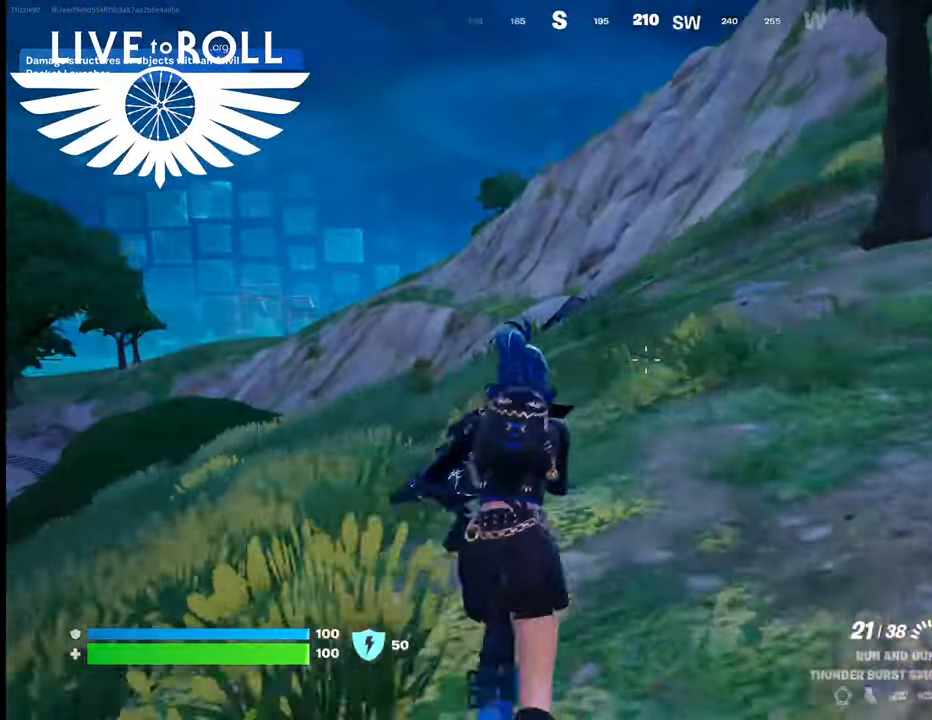
{"buttons": [], "left_stick": "up", "right_stick": "center", "events": []}
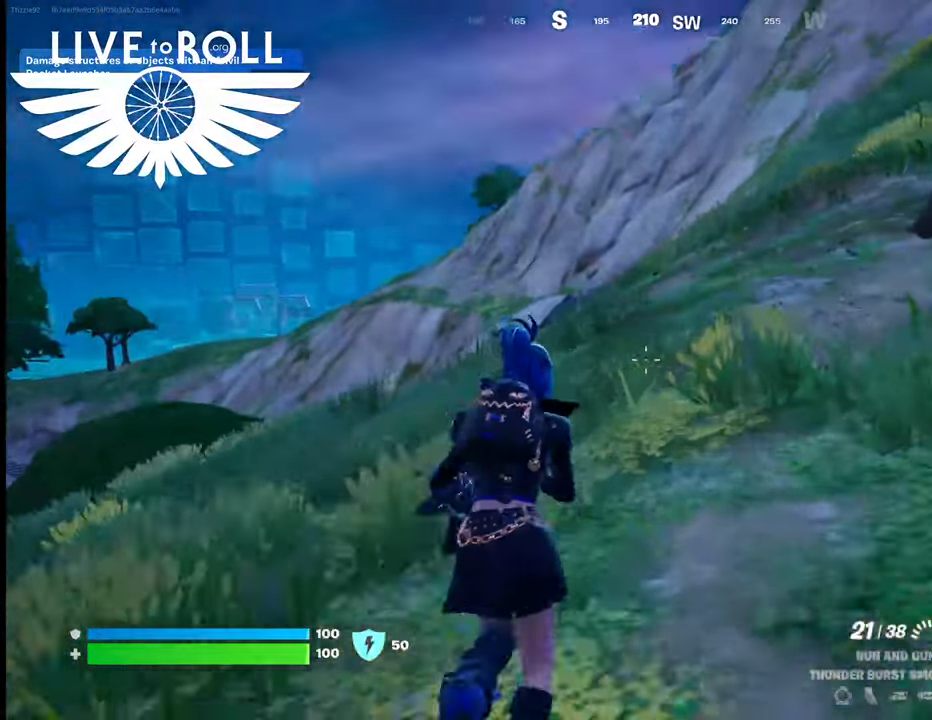
{"buttons": [], "left_stick": "up", "right_stick": "center", "events": [[333, "right_stick", "up-left"], [500, "right_stick", "center"]]}
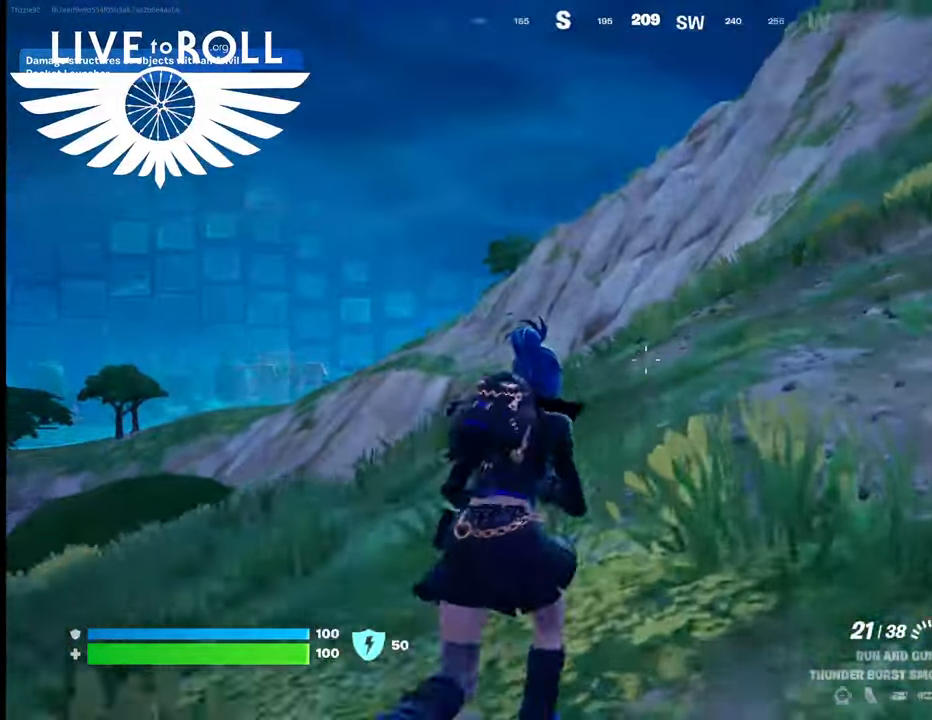
{"buttons": [], "left_stick": "up", "right_stick": "center", "events": []}
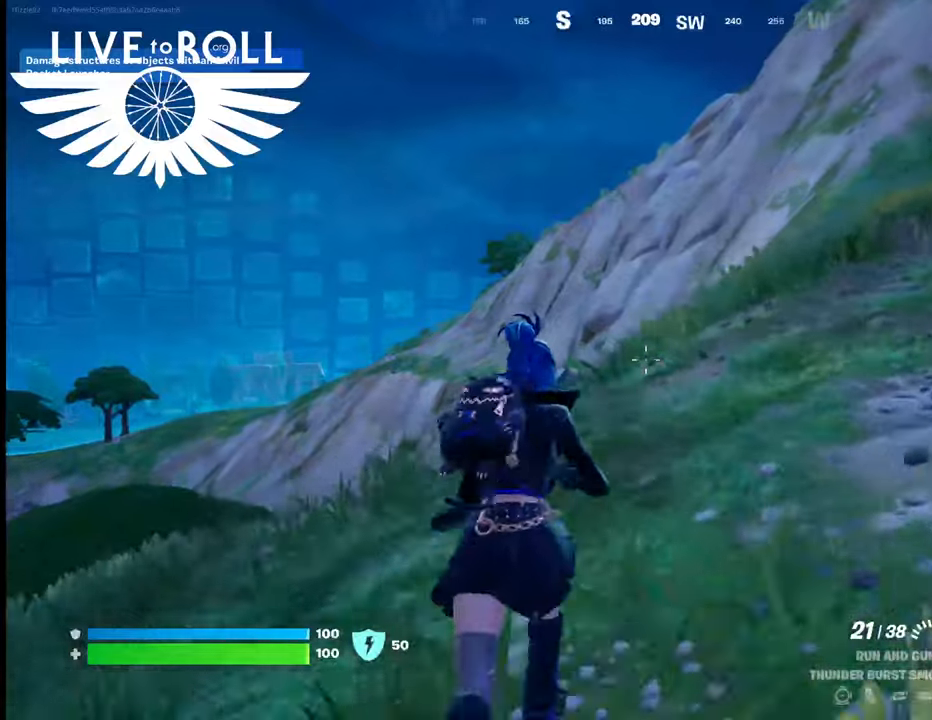
{"buttons": [], "left_stick": "up", "right_stick": "down-left", "events": [[300, "right_stick", "down-left"]]}
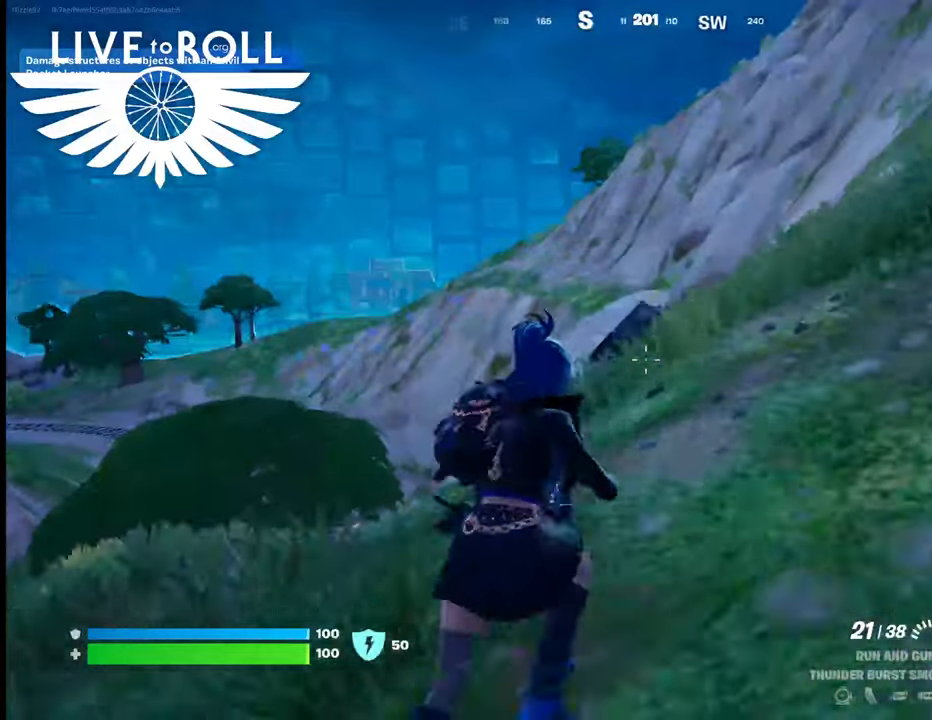
{"buttons": [], "left_stick": "up", "right_stick": "center", "events": [[33, "right_stick", "center"]]}
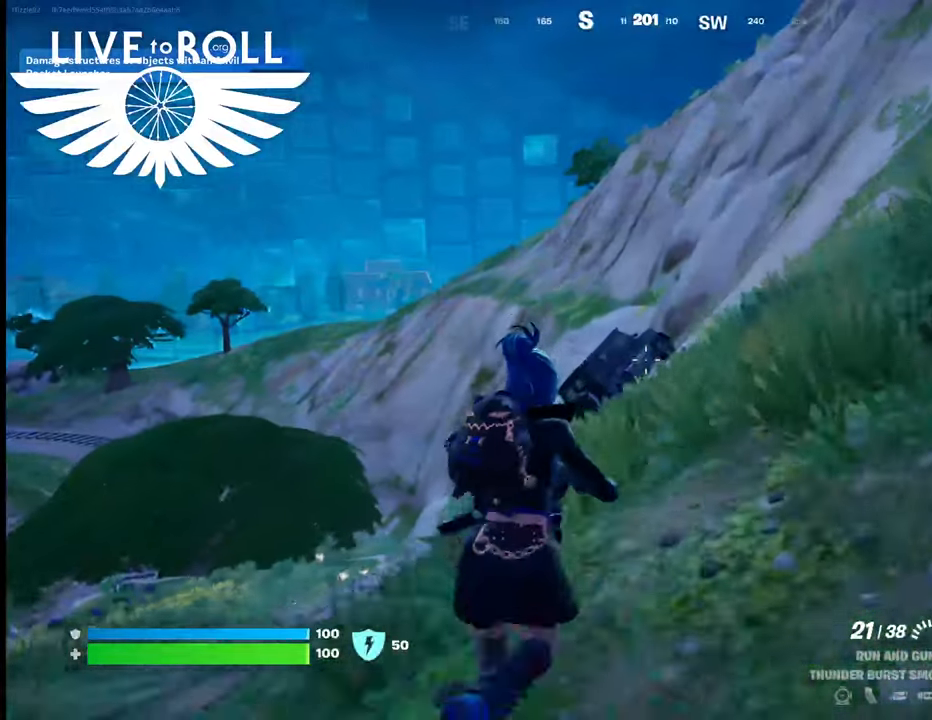
{"buttons": [], "left_stick": "up", "right_stick": "center", "events": []}
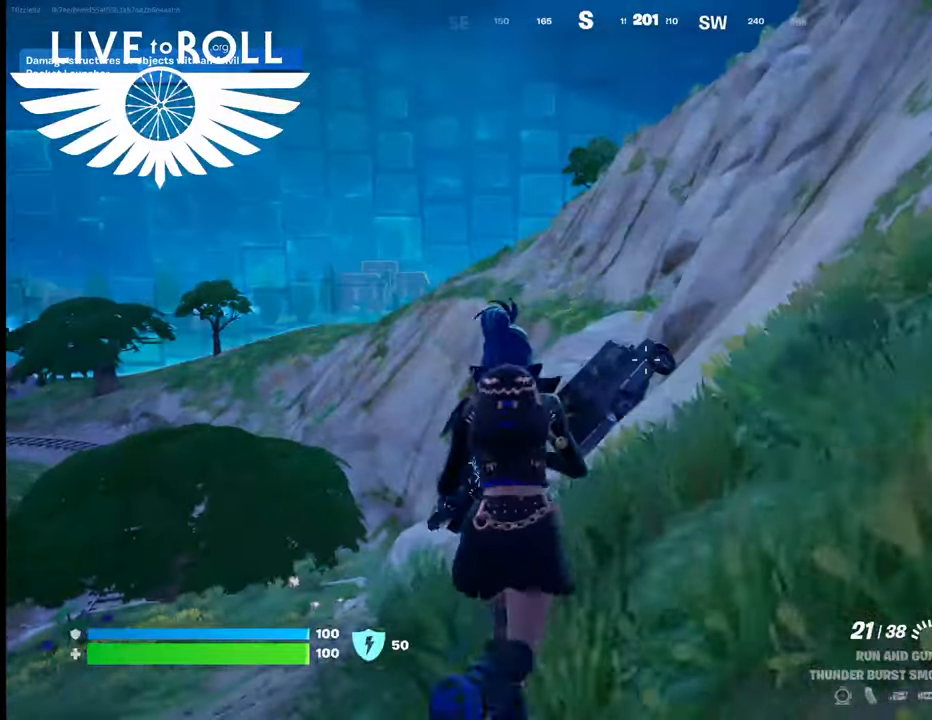
{"buttons": [], "left_stick": "up", "right_stick": "left", "events": [[167, "right_stick", "left"]]}
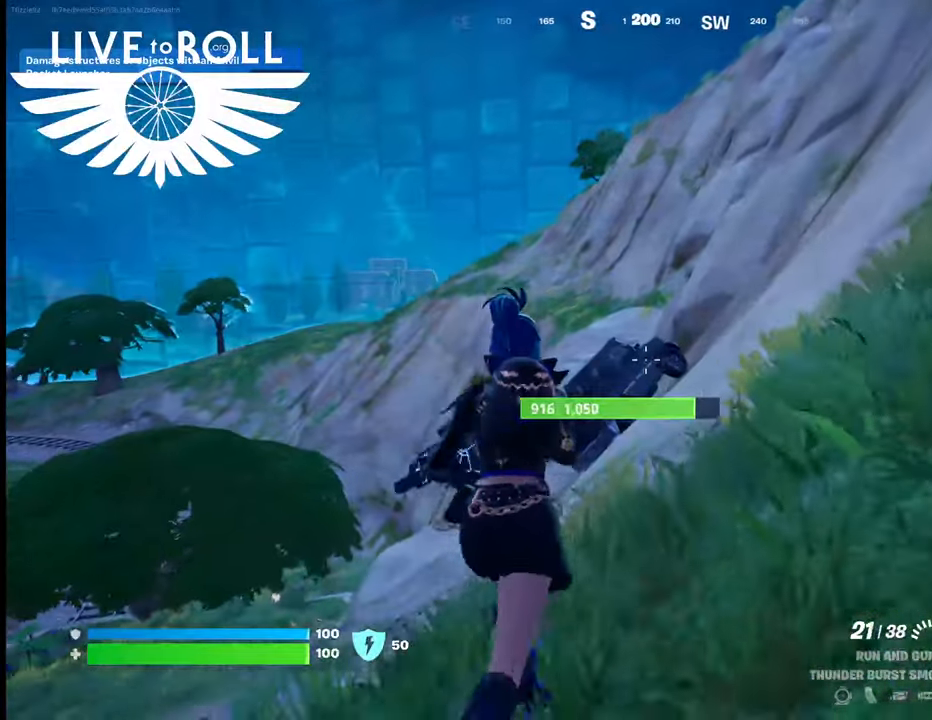
{"buttons": [], "left_stick": "up", "right_stick": "left", "events": []}
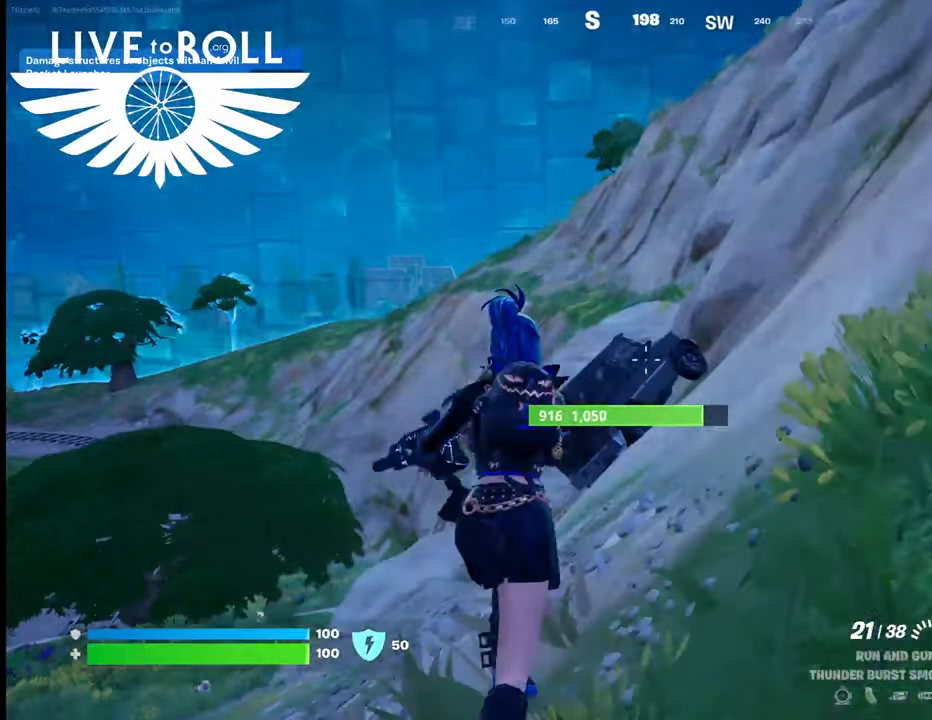
{"buttons": [], "left_stick": "up", "right_stick": "left", "events": []}
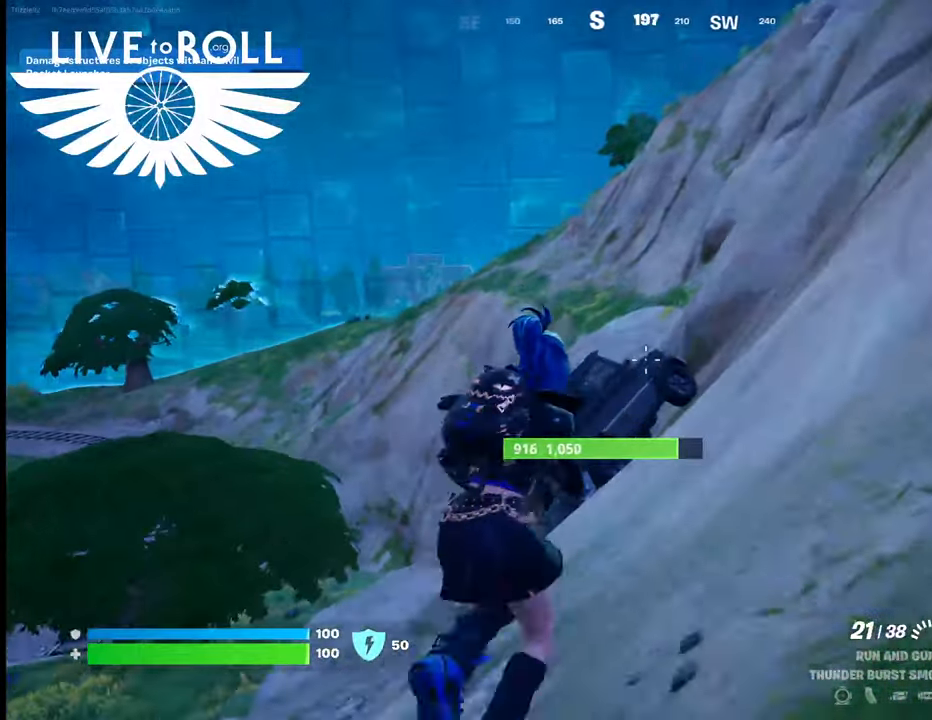
{"buttons": [], "left_stick": "up", "right_stick": "down-left", "events": [[333, "right_stick", "down-left"]]}
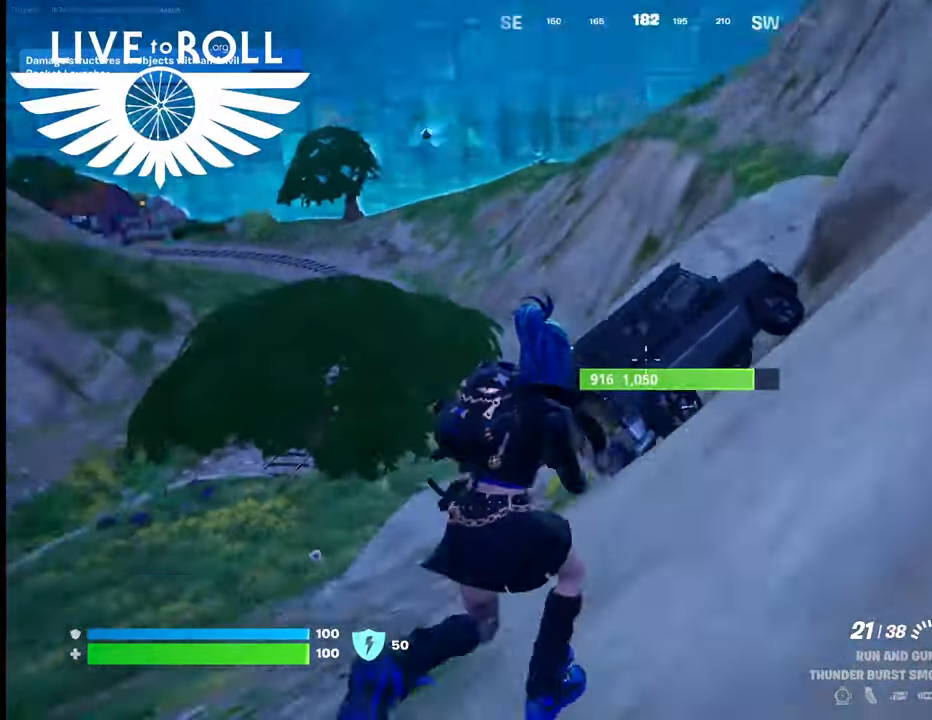
{"buttons": [], "left_stick": "up", "right_stick": "left", "events": [[100, "right_stick", "center"], [433, "right_stick", "left"]]}
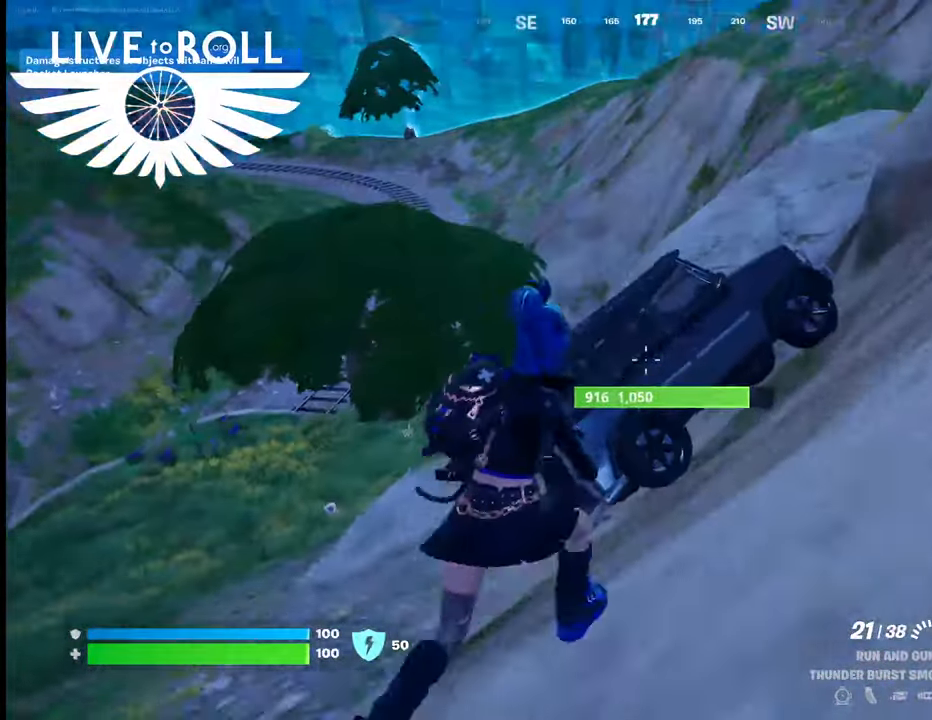
{"buttons": [], "left_stick": "up", "right_stick": "left", "events": []}
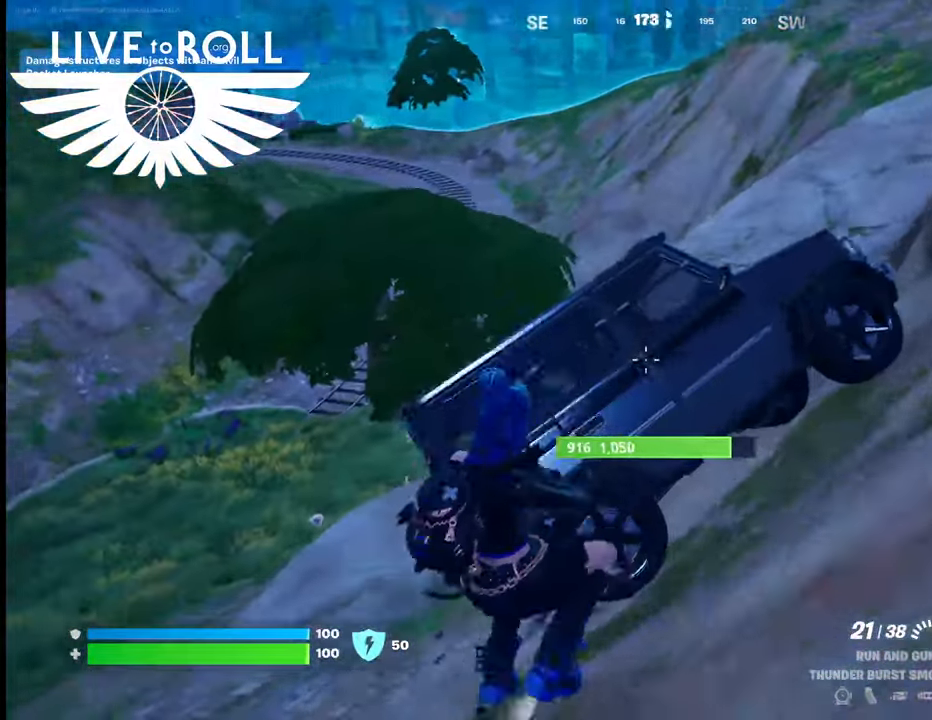
{"buttons": [], "left_stick": "down-right", "right_stick": "center", "events": [[267, "left_stick", "right"], [467, "left_stick", "down-right"], [500, "right_stick", "center"]]}
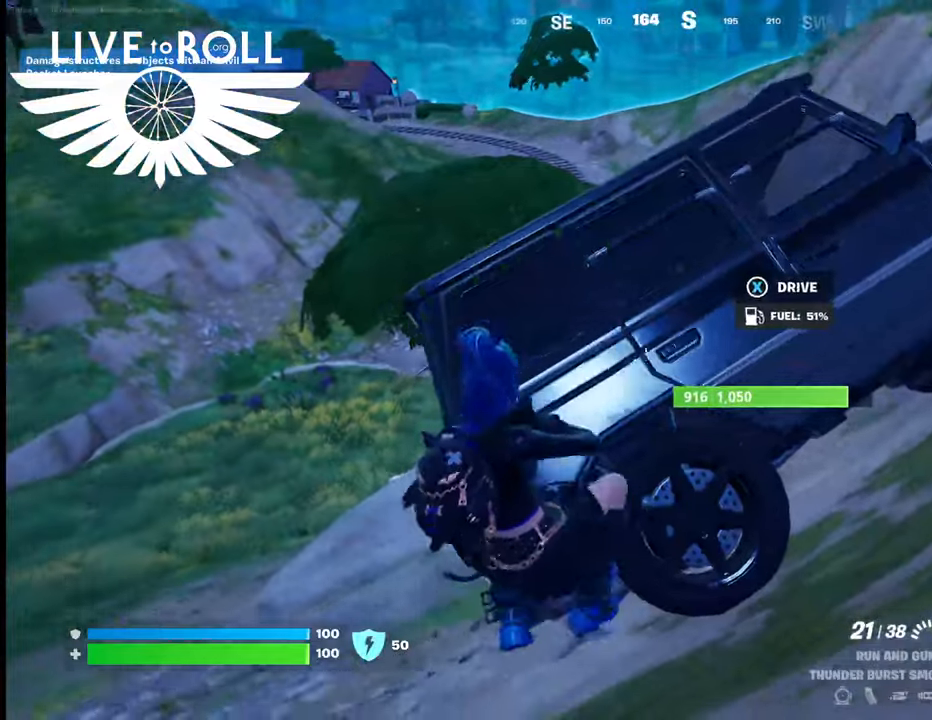
{"buttons": [], "left_stick": "down-right", "right_stick": "center", "events": []}
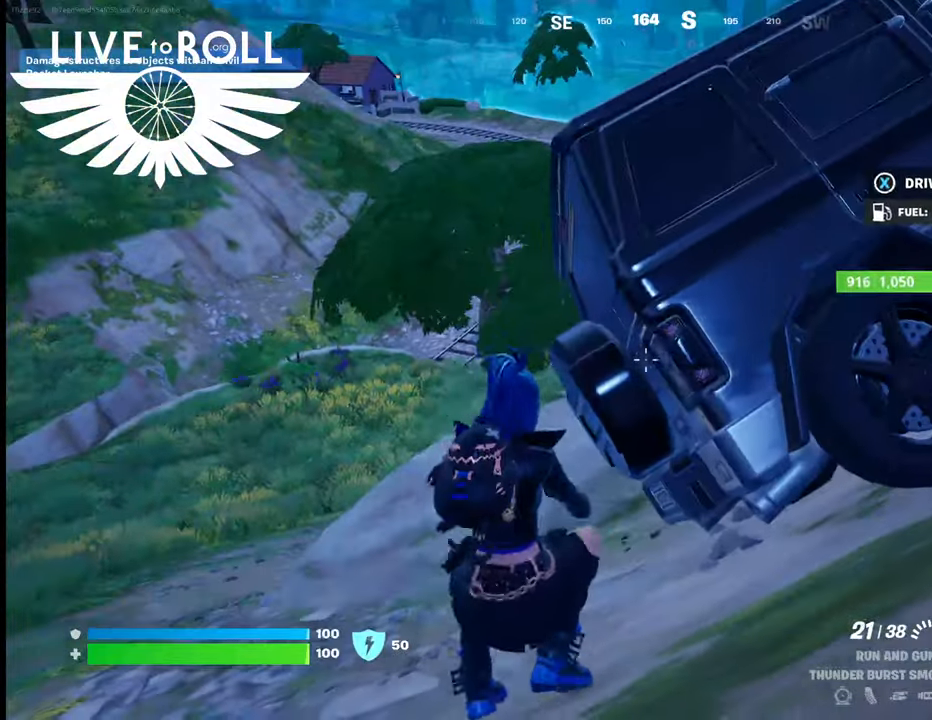
{"buttons": [], "left_stick": "down-right", "right_stick": "up", "events": [[433, "right_stick", "up"]]}
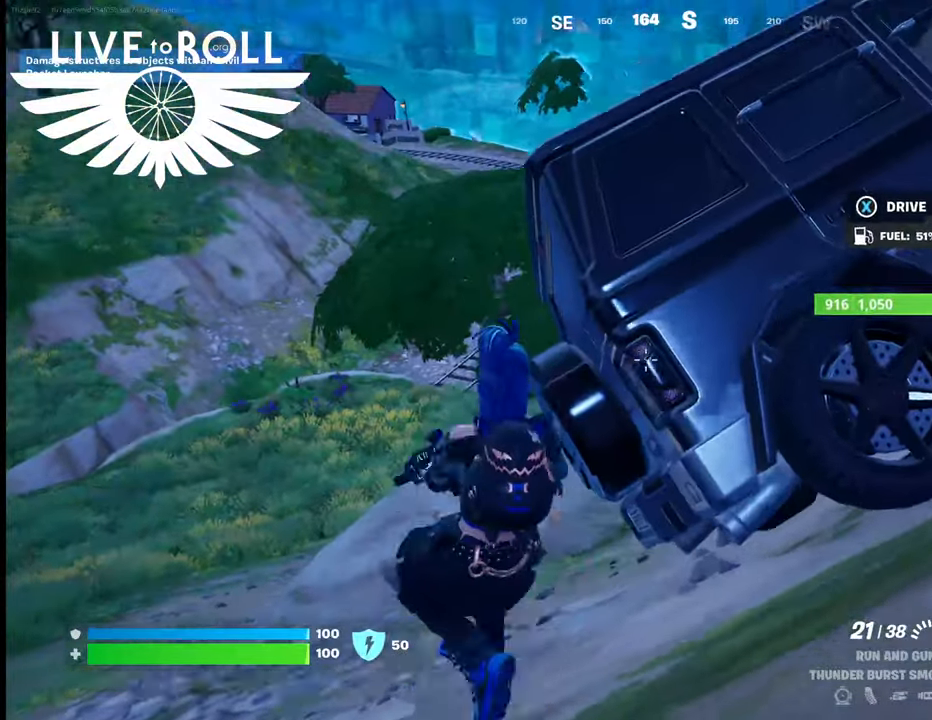
{"buttons": [], "left_stick": "down-right", "right_stick": "center", "events": [[100, "right_stick", "center"], [333, "X", "down"], [433, "X", "up"]]}
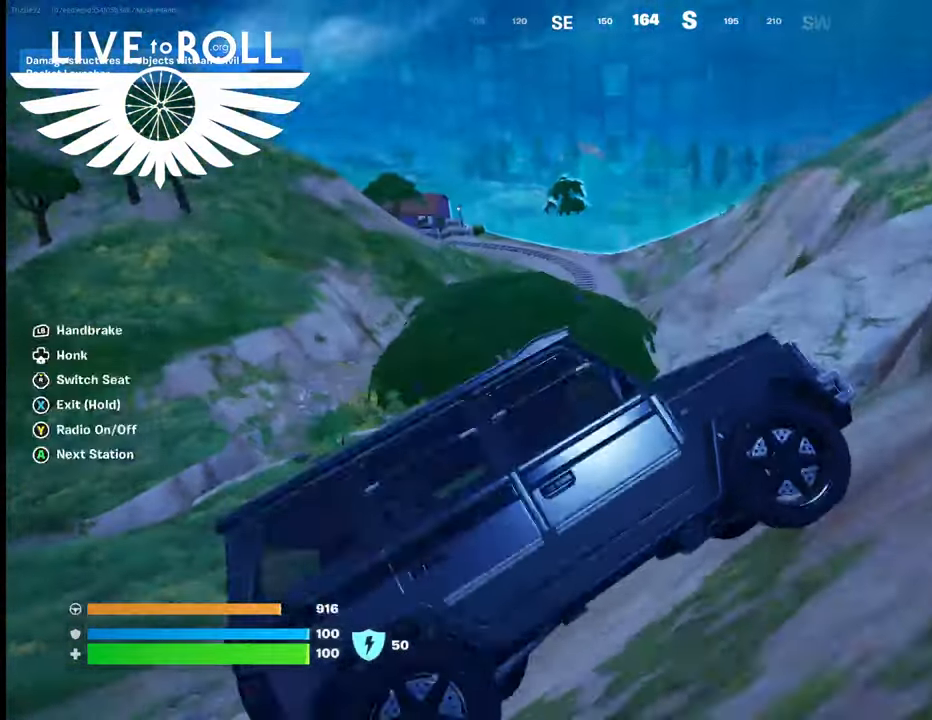
{"buttons": [], "left_stick": "center", "right_stick": "left", "events": [[100, "left_stick", "center"], [467, "right_stick", "left"]]}
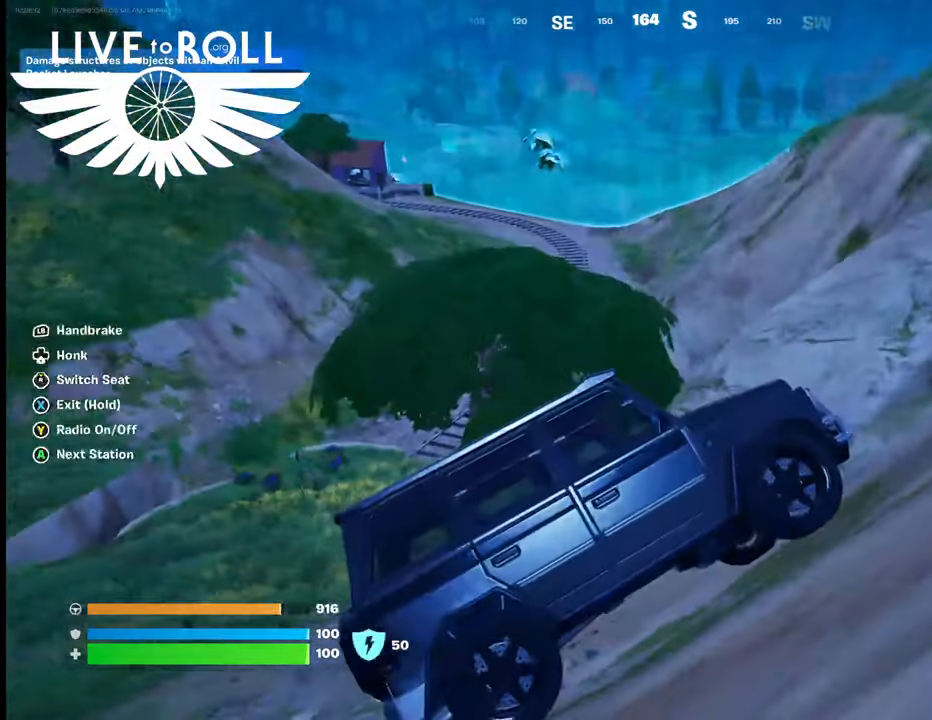
{"buttons": [], "left_stick": "down", "right_stick": "center", "events": [[133, "left_stick", "down"], [267, "right_stick", "center"]]}
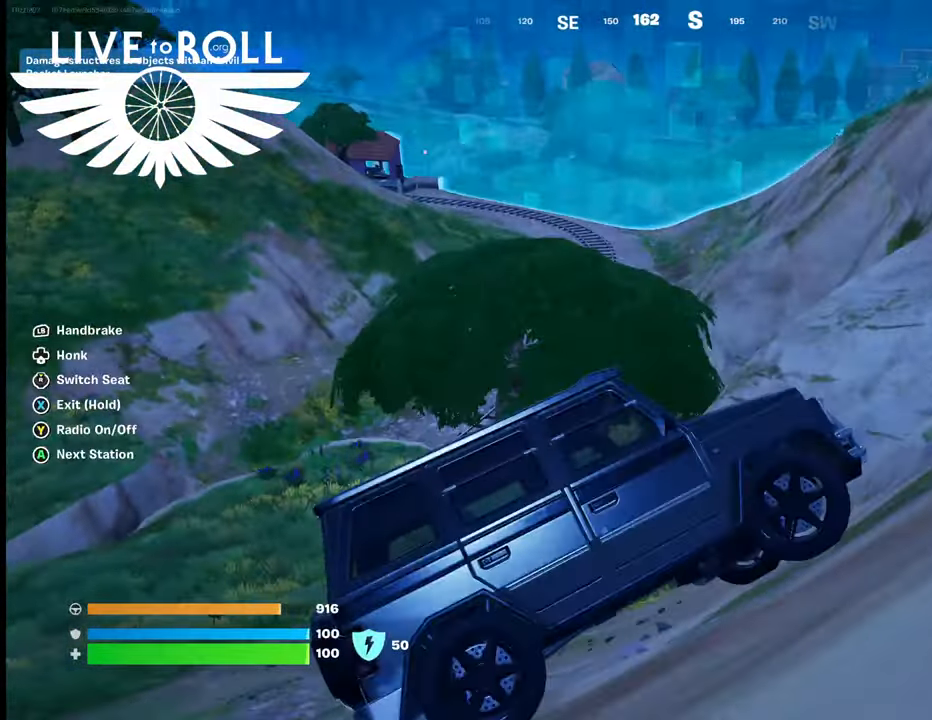
{"buttons": [], "left_stick": "down", "right_stick": "center", "events": []}